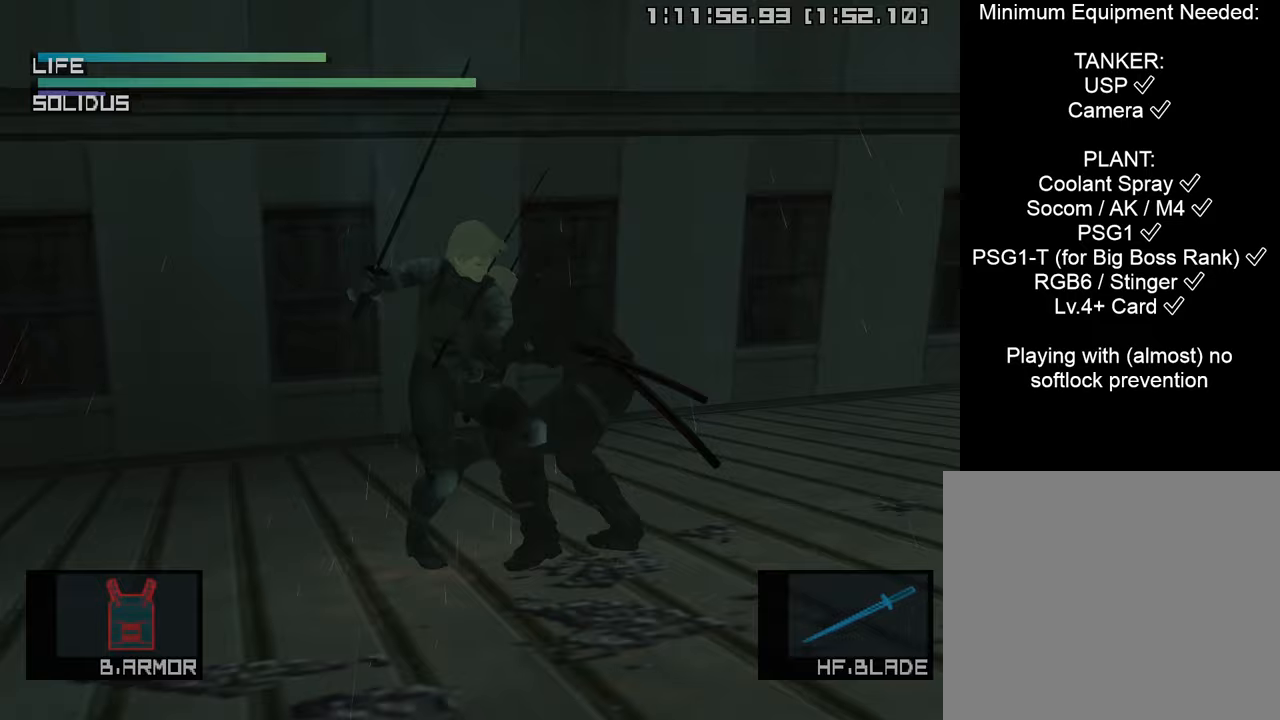
Gameplay with a controller (PlayStation layout); each line is a JSON object with the inputs held at the frame after it. "events" lists button and stick changes between this image and that frame as [ms after this image, input, new state], when the widget could be followed in between.
{"buttons": ["CIRCLE"], "left_stick": "up-right", "right_stick": "center", "events": [[200, "left_stick", "up-right"], [350, "CIRCLE", "down"]]}
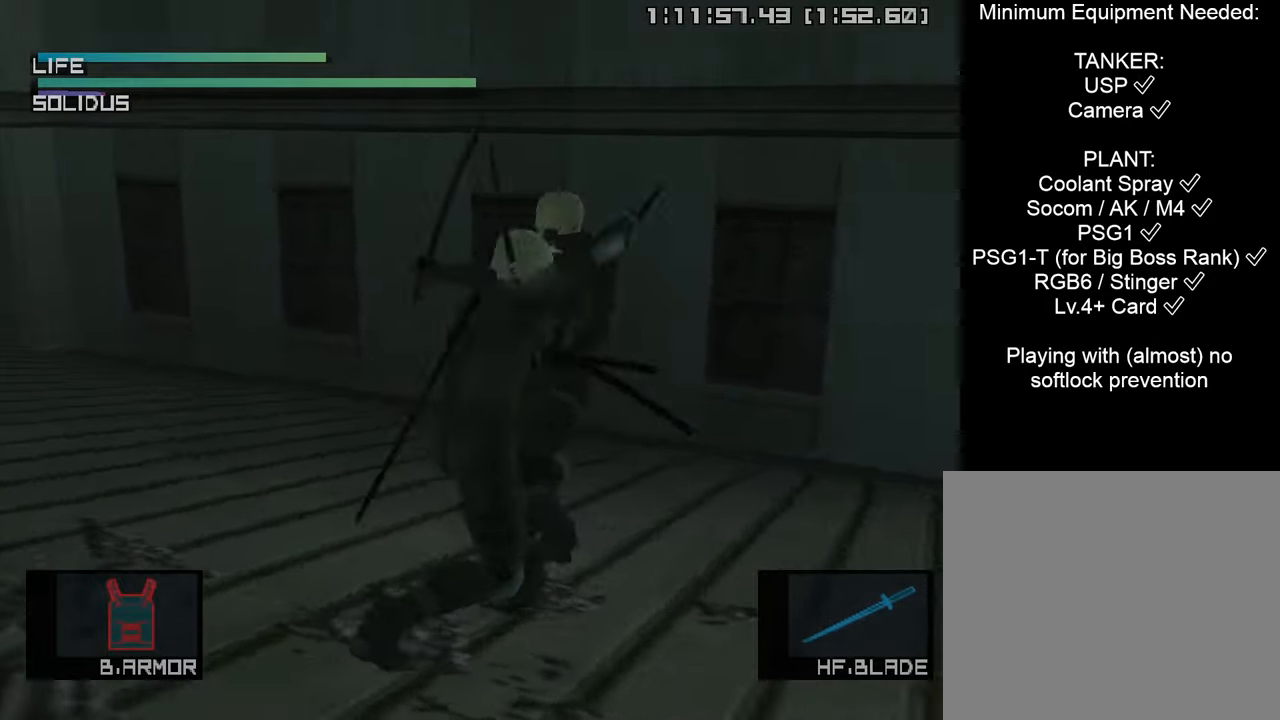
{"buttons": ["CIRCLE"], "left_stick": "up-right", "right_stick": "center", "events": [[33, "CIRCLE", "up"], [83, "CIRCLE", "down"], [233, "CIRCLE", "up"], [400, "CIRCLE", "down"]]}
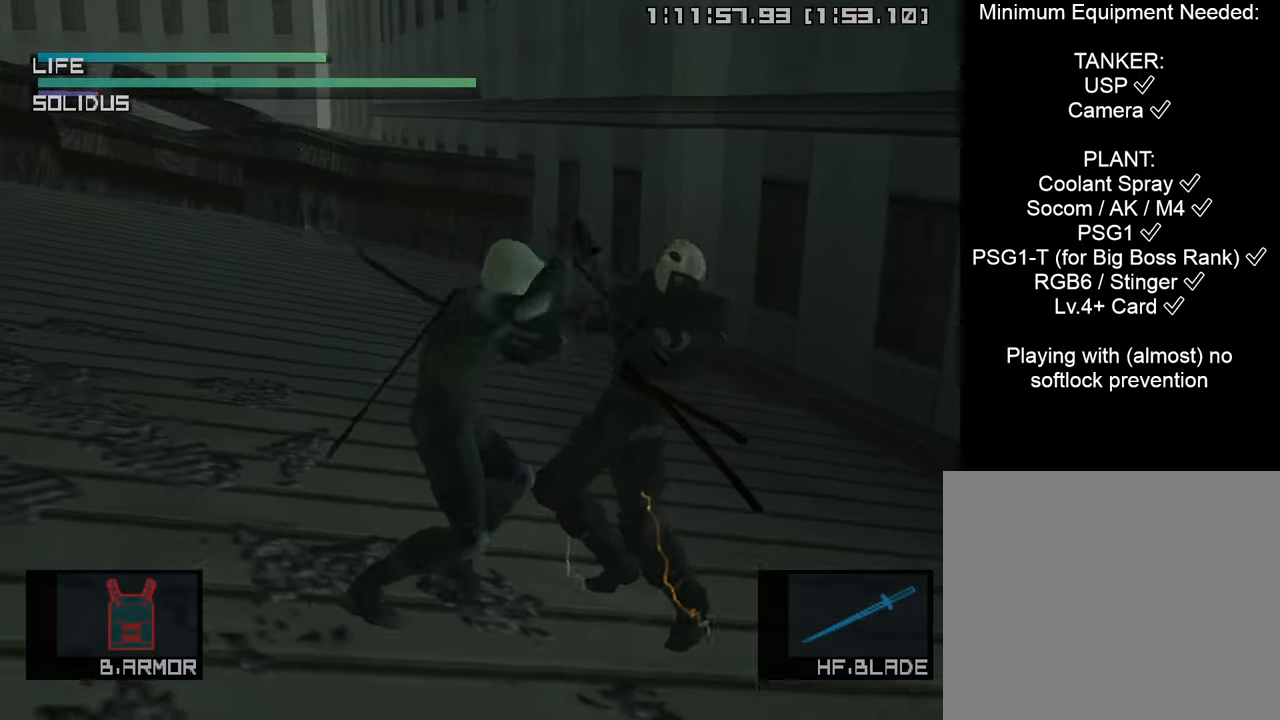
{"buttons": [], "left_stick": "up-right", "right_stick": "center", "events": [[100, "CIRCLE", "up"]]}
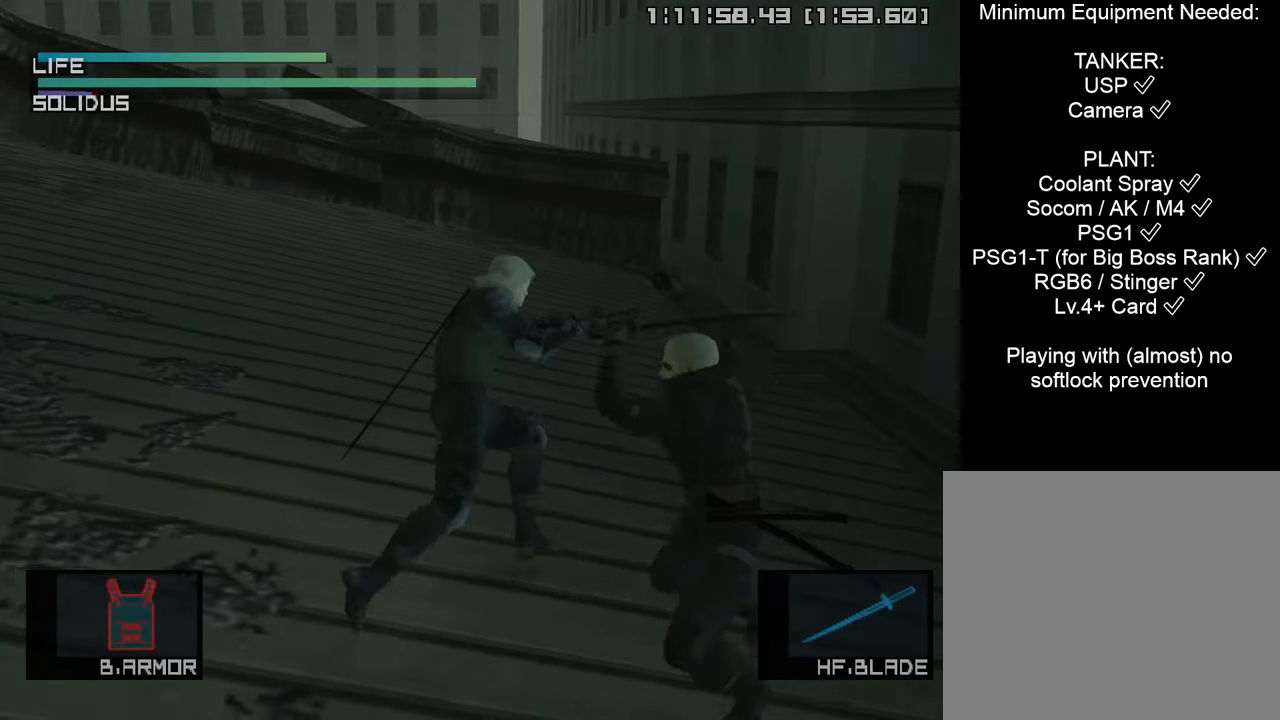
{"buttons": [], "left_stick": "center", "right_stick": "center", "events": [[33, "left_stick", "right"], [283, "left_stick", "center"]]}
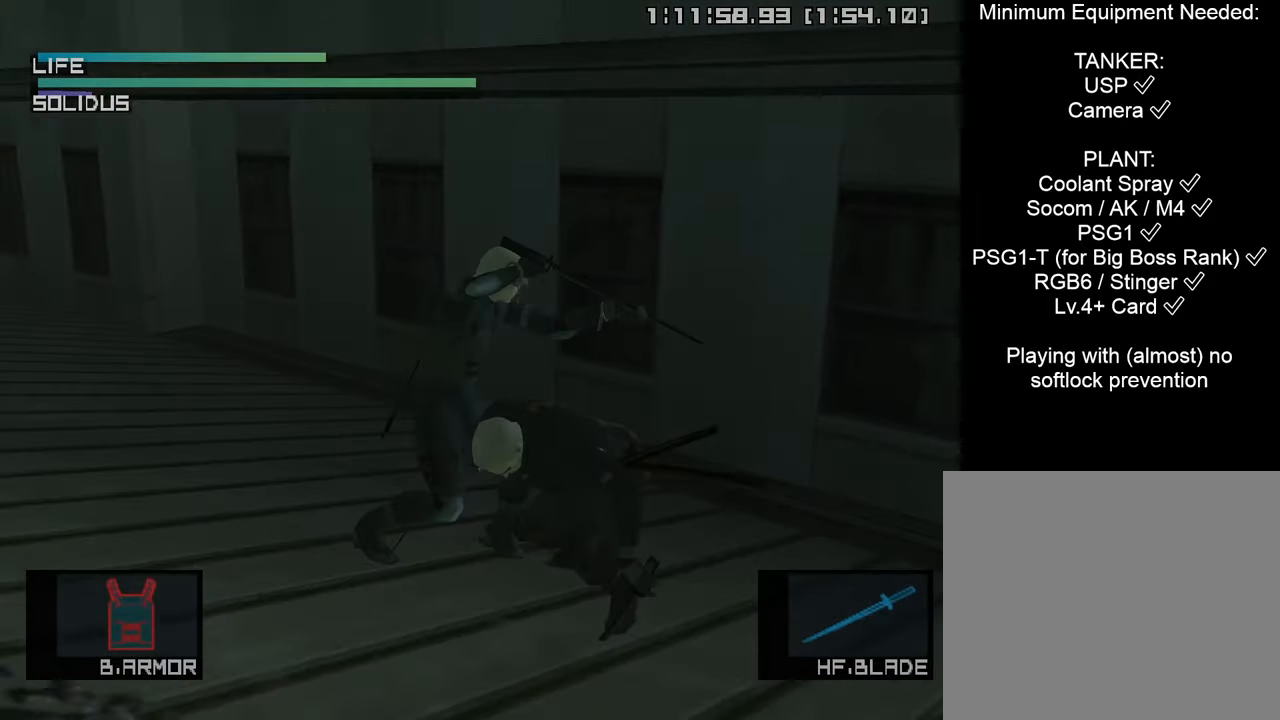
{"buttons": [], "left_stick": "center", "right_stick": "center", "events": [[50, "right_stick", "down-right"], [183, "right_stick", "center"], [233, "right_stick", "left"], [333, "right_stick", "center"]]}
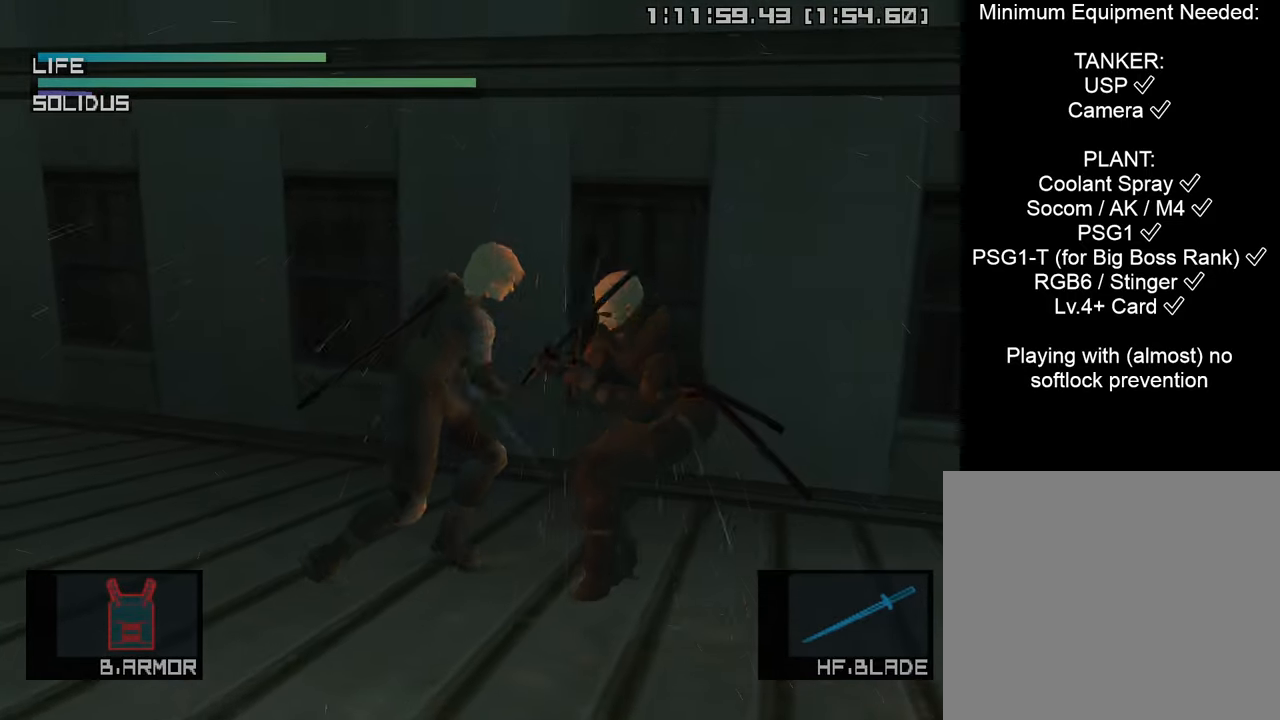
{"buttons": [], "left_stick": "down", "right_stick": "center", "events": [[183, "left_stick", "down"]]}
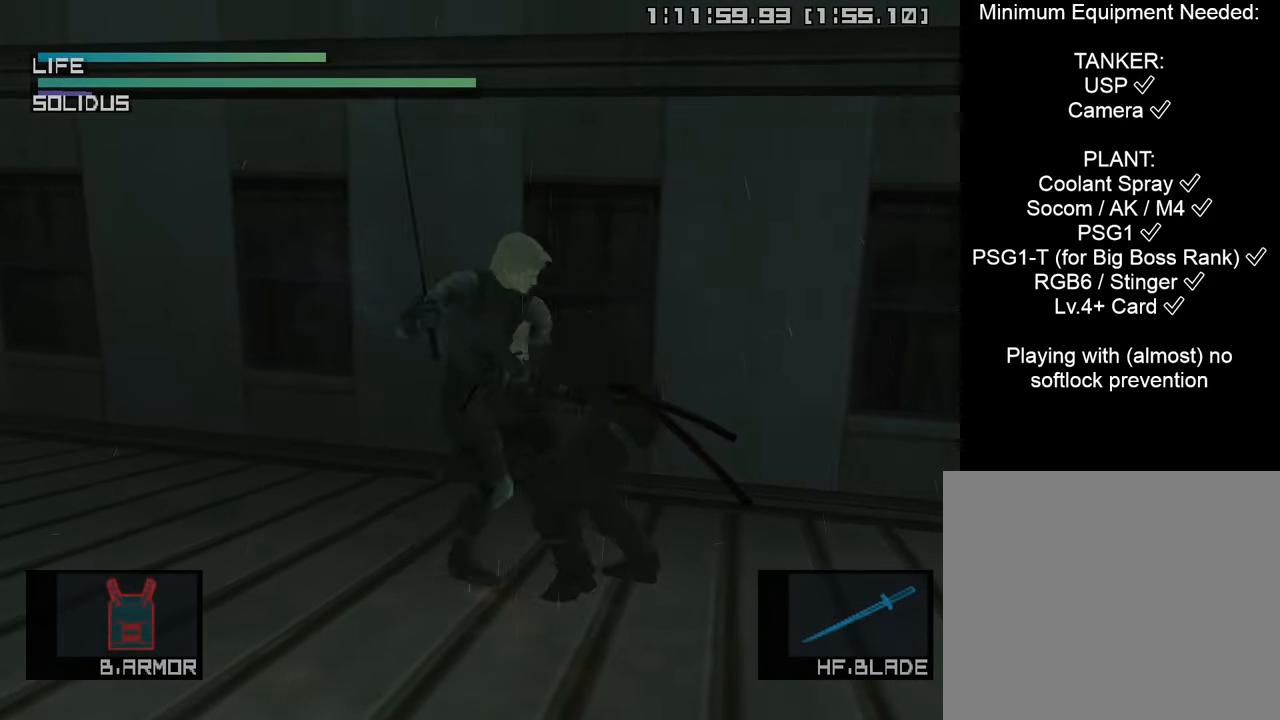
{"buttons": ["CIRCLE"], "left_stick": "up-right", "right_stick": "center", "events": [[267, "left_stick", "up-right"], [400, "CIRCLE", "down"]]}
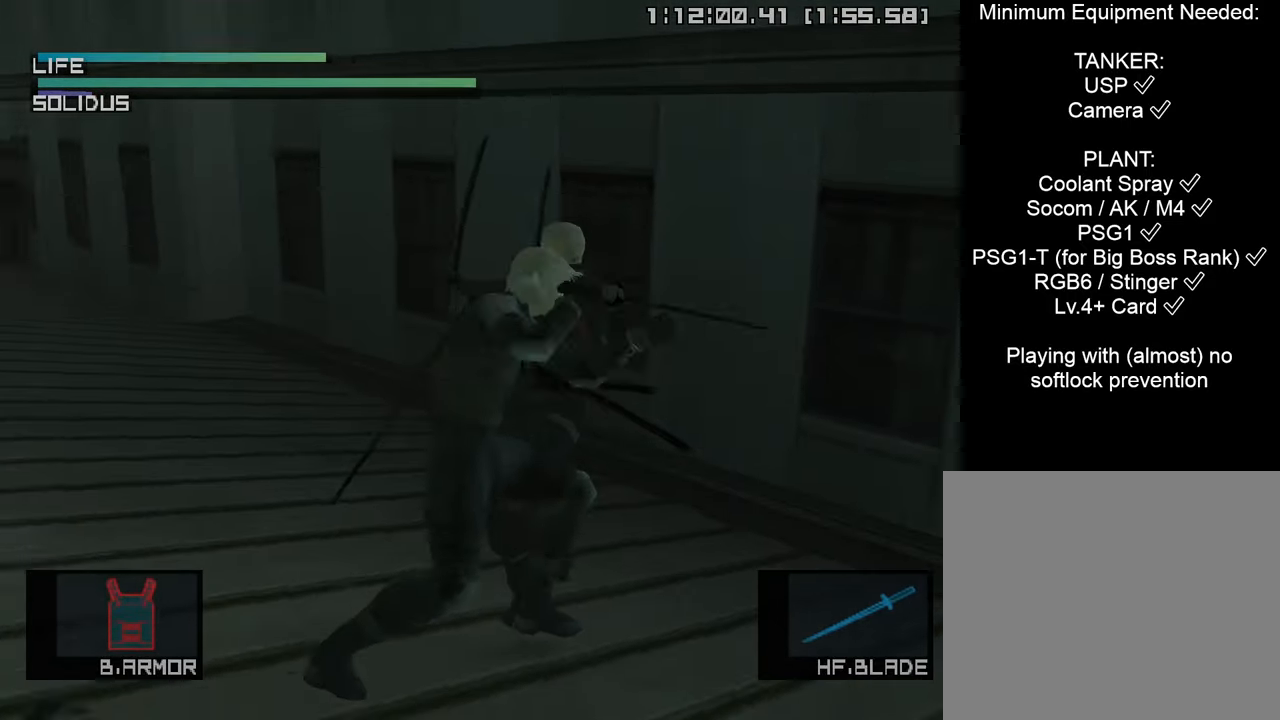
{"buttons": ["CIRCLE"], "left_stick": "right", "right_stick": "center", "events": [[50, "CIRCLE", "up"], [133, "CIRCLE", "down"], [283, "CIRCLE", "up"], [300, "left_stick", "right"], [483, "CIRCLE", "down"]]}
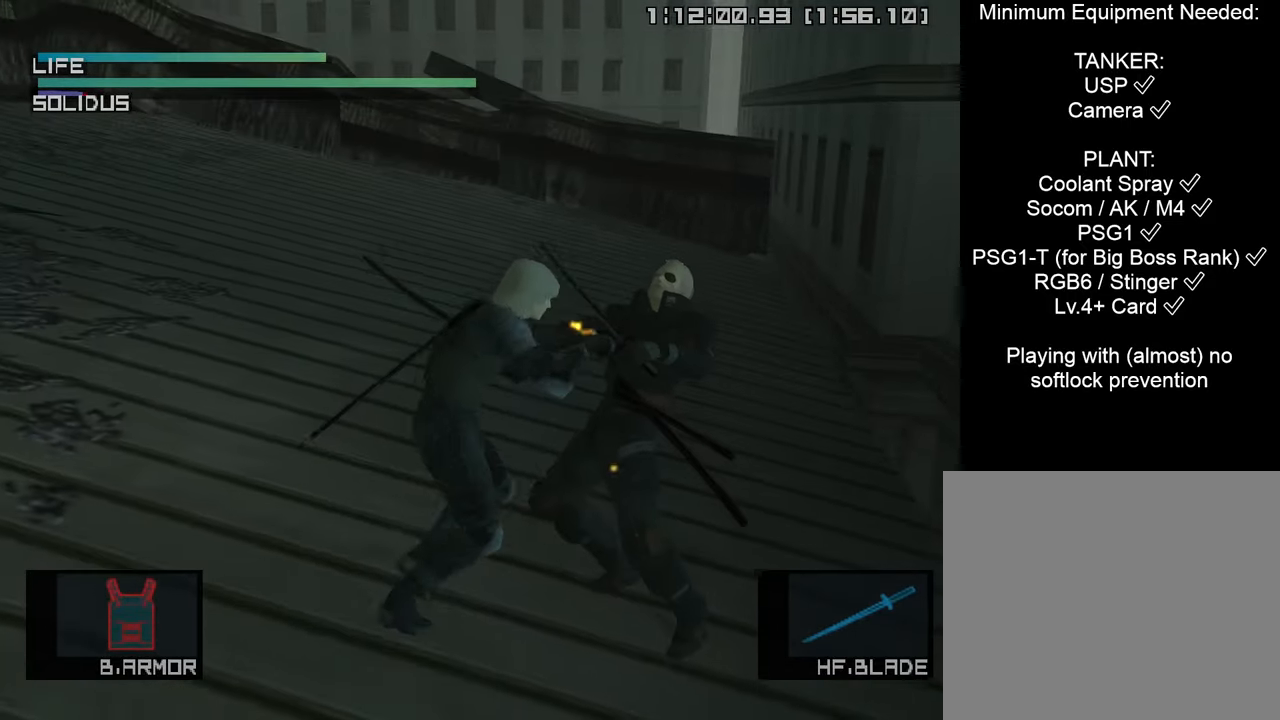
{"buttons": [], "left_stick": "up-right", "right_stick": "center", "events": [[167, "CIRCLE", "up"], [283, "left_stick", "up-right"]]}
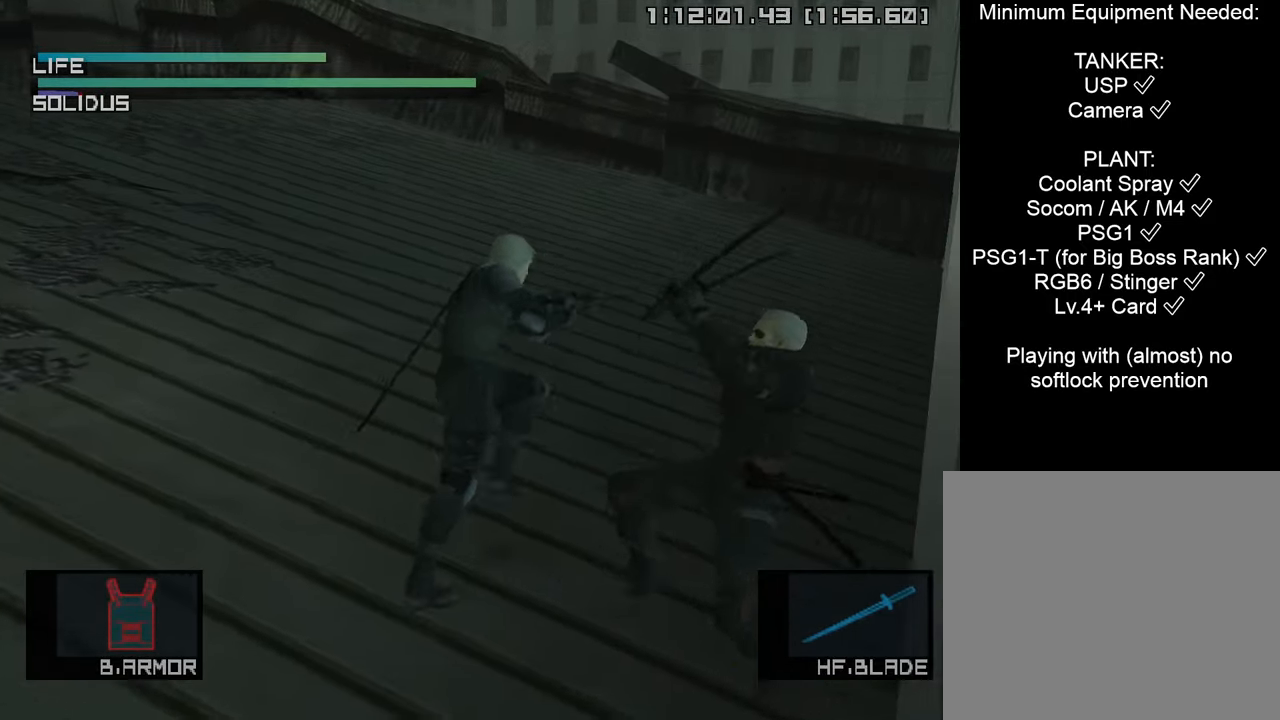
{"buttons": [], "left_stick": "center", "right_stick": "center", "events": [[133, "left_stick", "down-right"], [350, "left_stick", "center"]]}
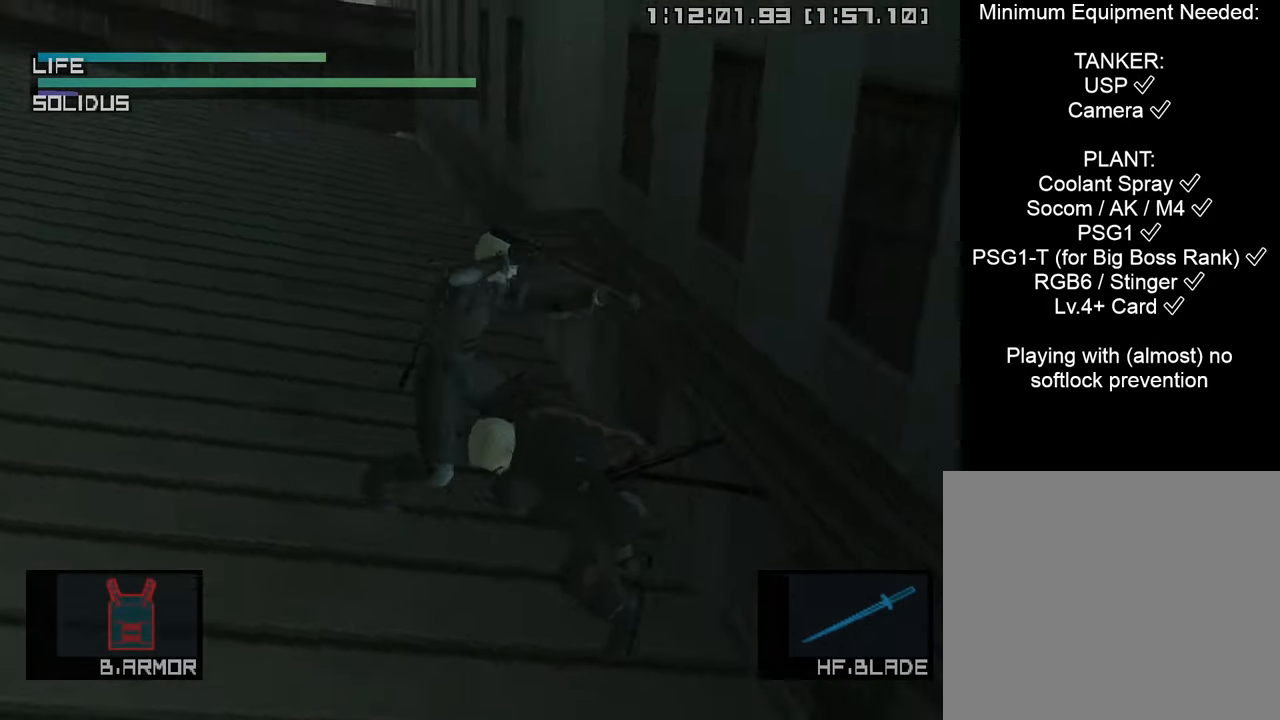
{"buttons": [], "left_stick": "center", "right_stick": "center", "events": [[67, "right_stick", "down-right"], [250, "right_stick", "left"], [366, "right_stick", "center"]]}
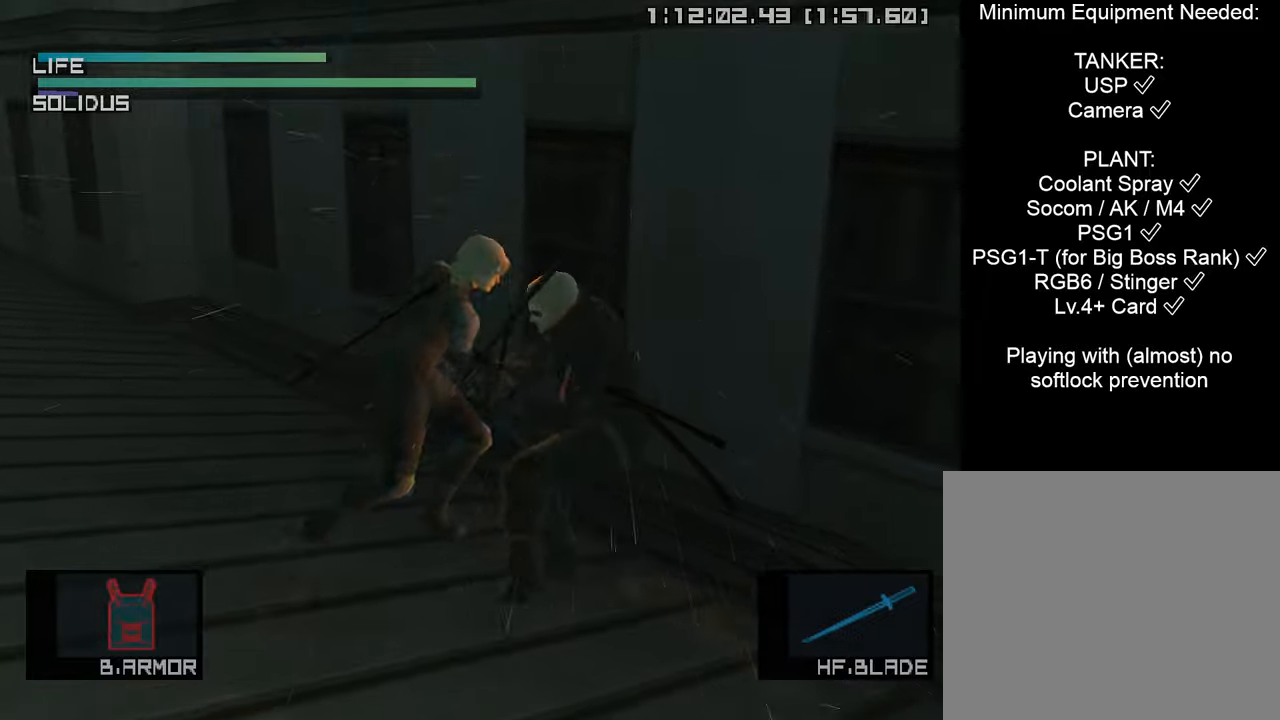
{"buttons": [], "left_stick": "down", "right_stick": "center", "events": [[166, "left_stick", "down"]]}
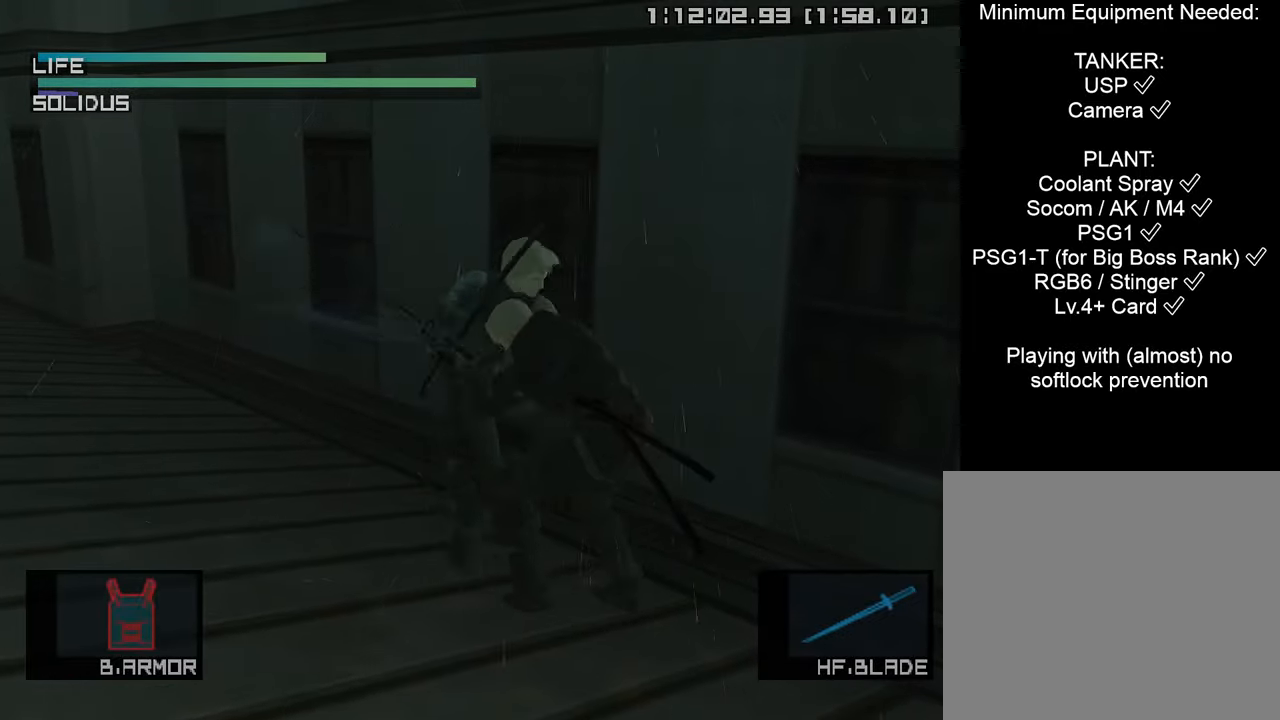
{"buttons": ["CIRCLE"], "left_stick": "up-right", "right_stick": "center", "events": [[300, "left_stick", "right"], [366, "left_stick", "up-right"], [466, "CIRCLE", "down"]]}
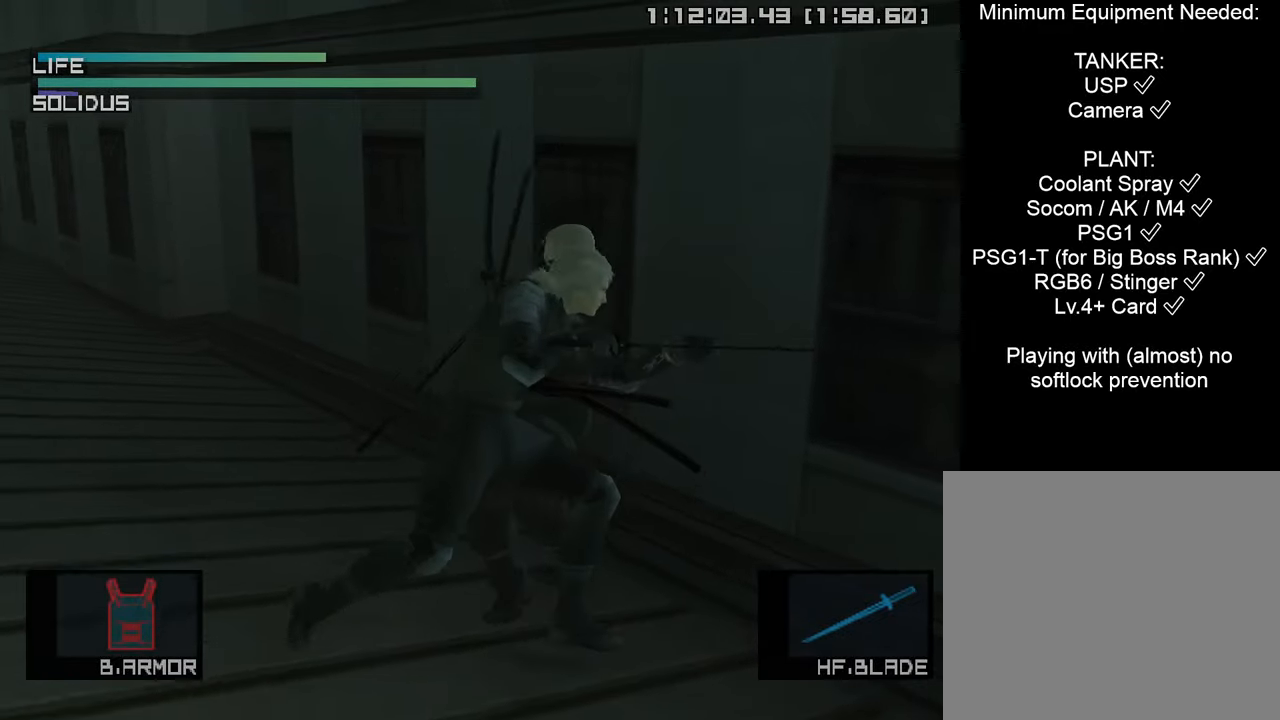
{"buttons": [], "left_stick": "up-right", "right_stick": "center", "events": [[116, "CIRCLE", "up"], [183, "CIRCLE", "down"], [333, "CIRCLE", "up"]]}
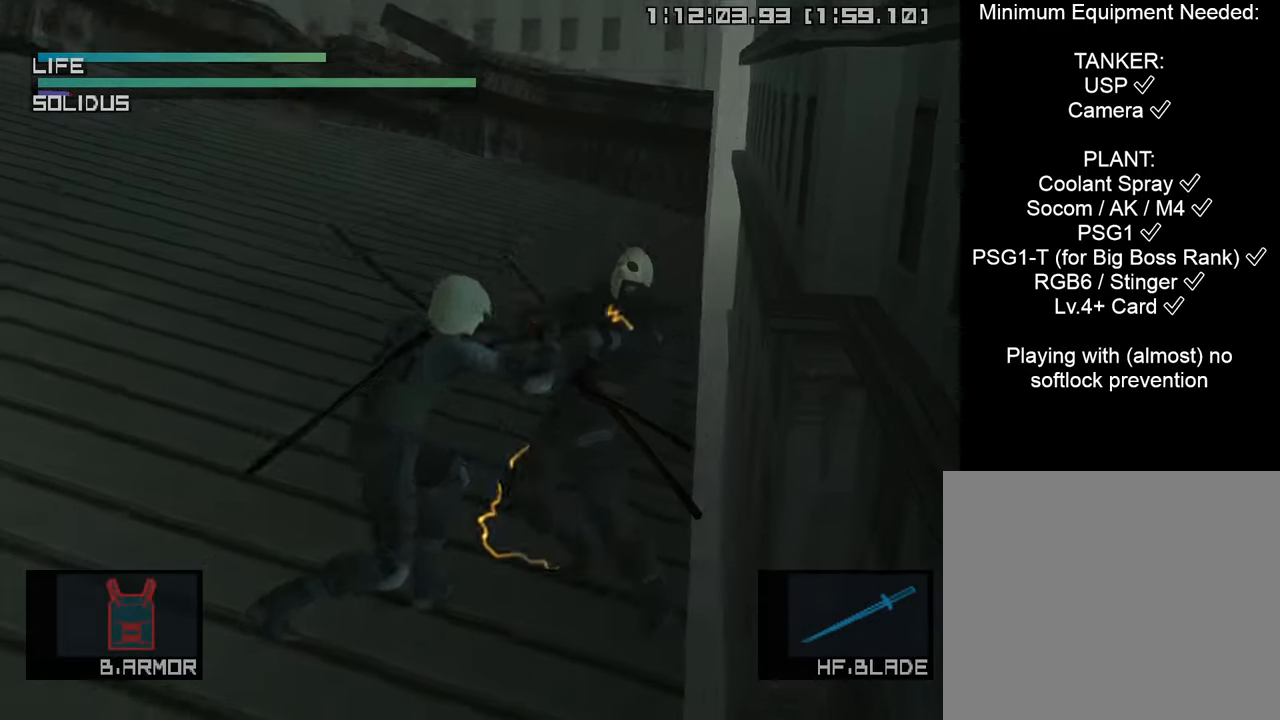
{"buttons": [], "left_stick": "up-left", "right_stick": "center", "events": [[33, "CIRCLE", "down"], [216, "CIRCLE", "up"], [383, "left_stick", "up-left"]]}
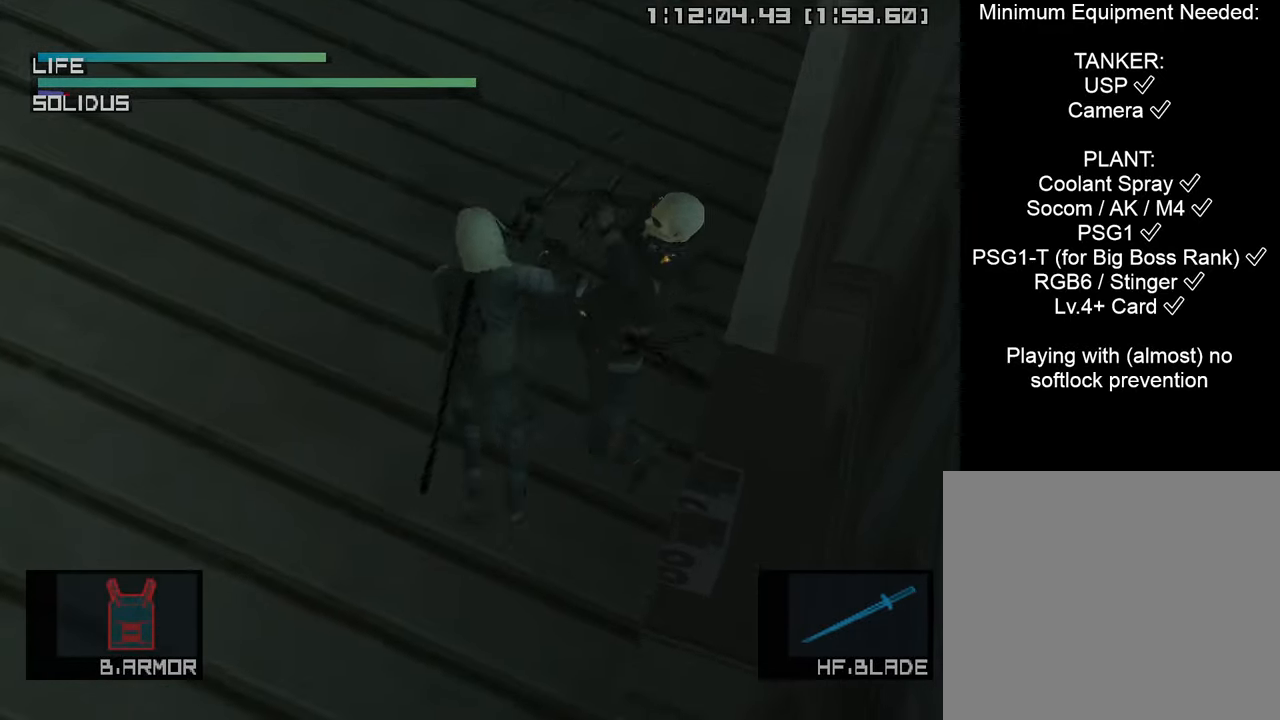
{"buttons": [], "left_stick": "center", "right_stick": "center", "events": [[83, "left_stick", "up"], [216, "left_stick", "up-right"], [383, "left_stick", "down-right"], [483, "left_stick", "center"]]}
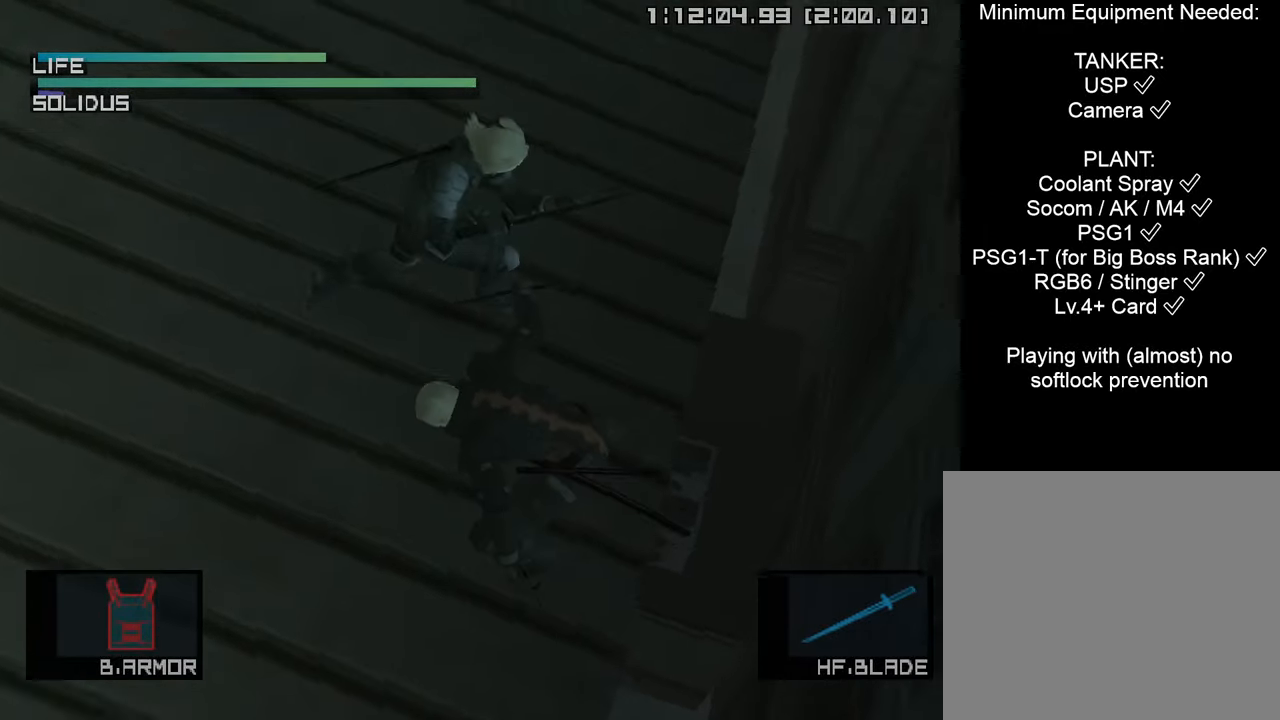
{"buttons": [], "left_stick": "center", "right_stick": "center", "events": [[316, "right_stick", "down-right"], [433, "right_stick", "center"]]}
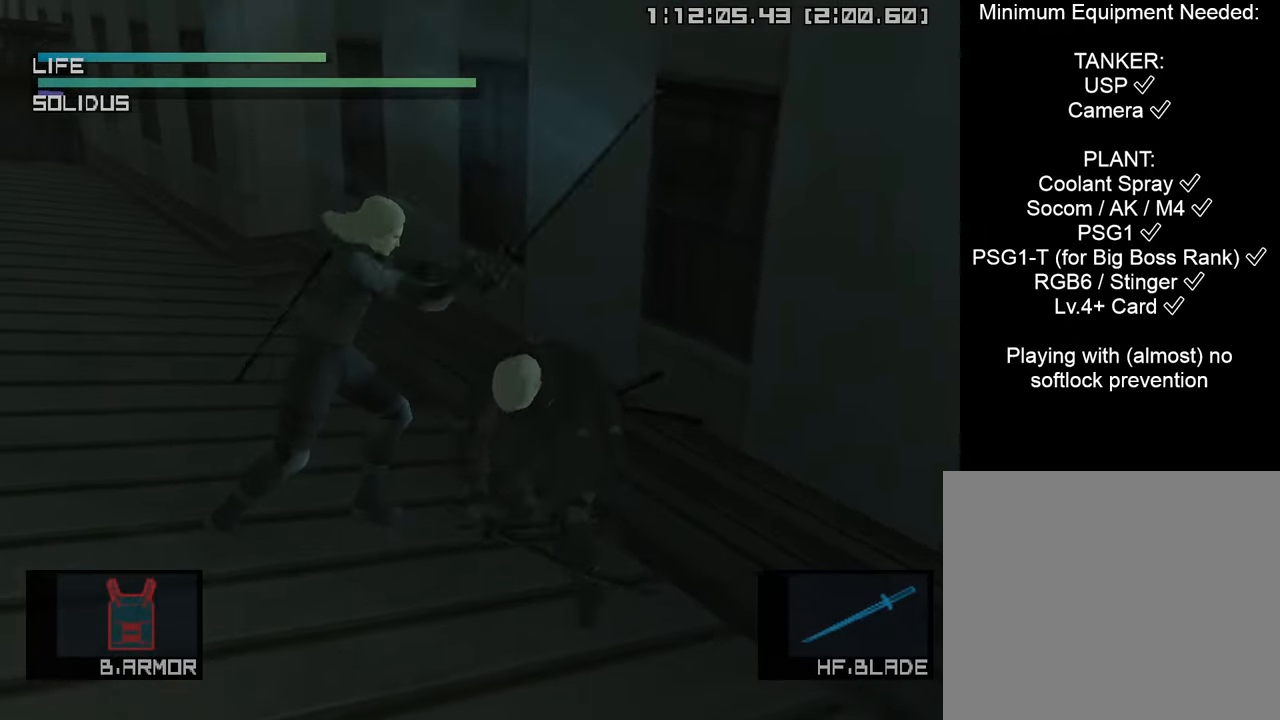
{"buttons": [], "left_stick": "down", "right_stick": "center", "events": [[16, "right_stick", "left"], [133, "right_stick", "center"], [433, "left_stick", "down"]]}
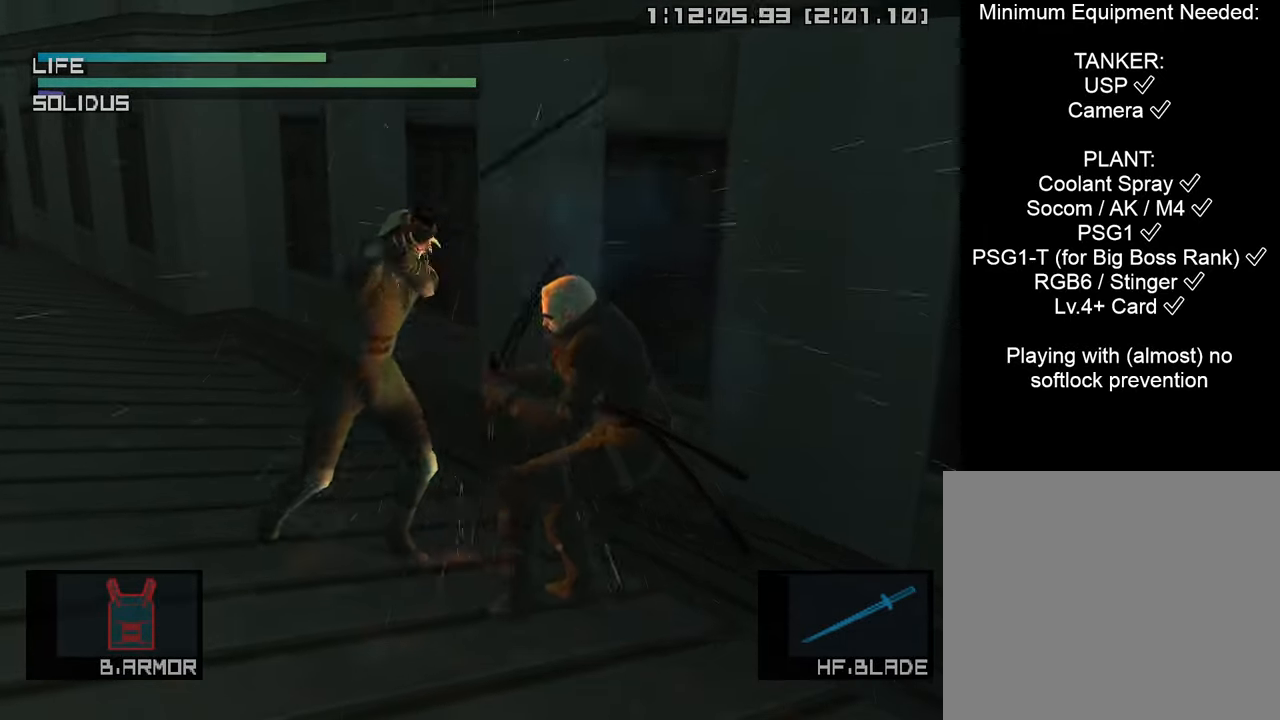
{"buttons": [], "left_stick": "right", "right_stick": "center", "events": [[500, "left_stick", "right"]]}
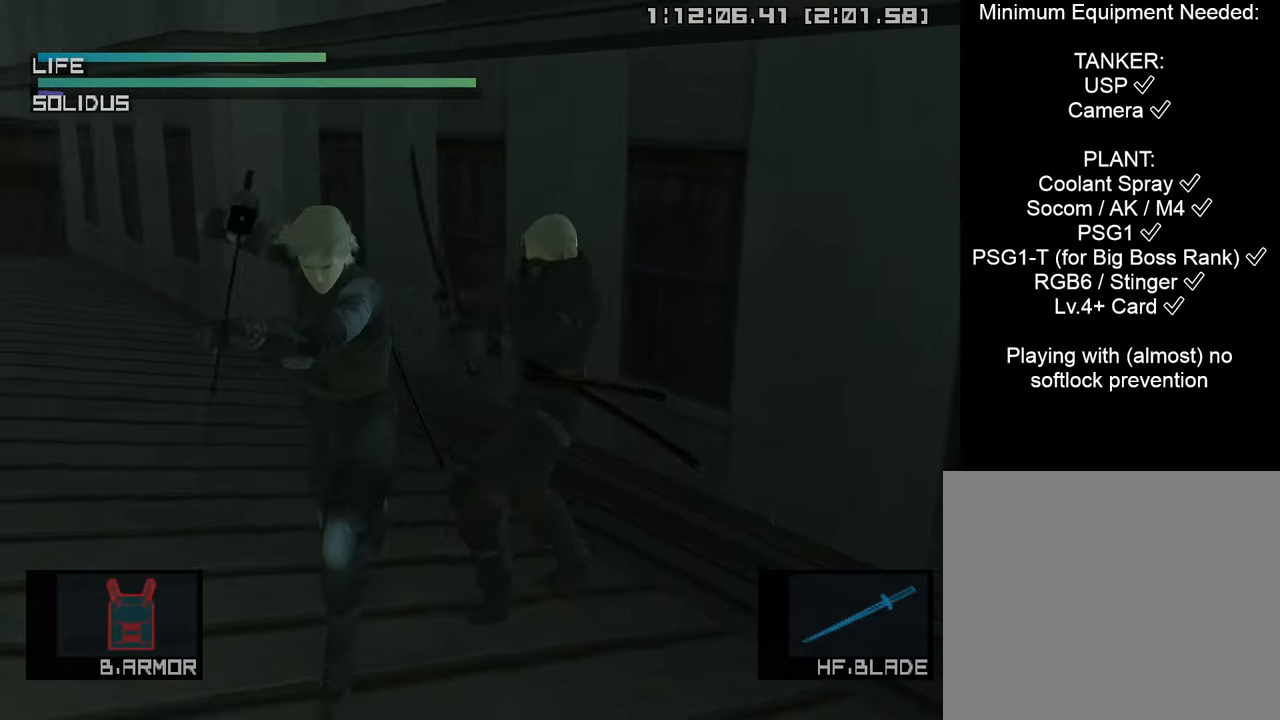
{"buttons": ["CIRCLE"], "left_stick": "up-right", "right_stick": "center", "events": [[33, "left_stick", "up-right"], [183, "CIRCLE", "down"], [350, "CIRCLE", "up"], [416, "CIRCLE", "down"]]}
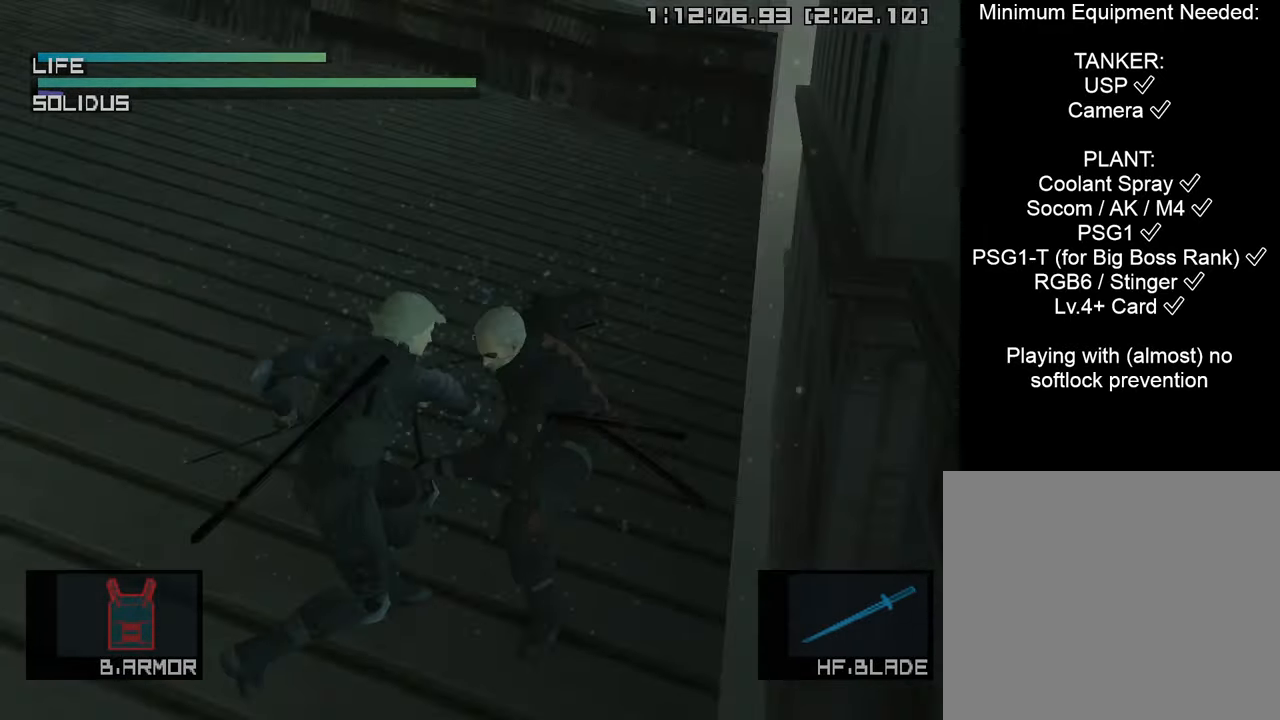
{"buttons": [], "left_stick": "up-right", "right_stick": "center", "events": [[66, "CIRCLE", "up"], [100, "left_stick", "right"], [183, "CIRCLE", "down"], [283, "left_stick", "up-right"], [300, "CIRCLE", "up"], [333, "L1", "down"], [366, "L1", "up"]]}
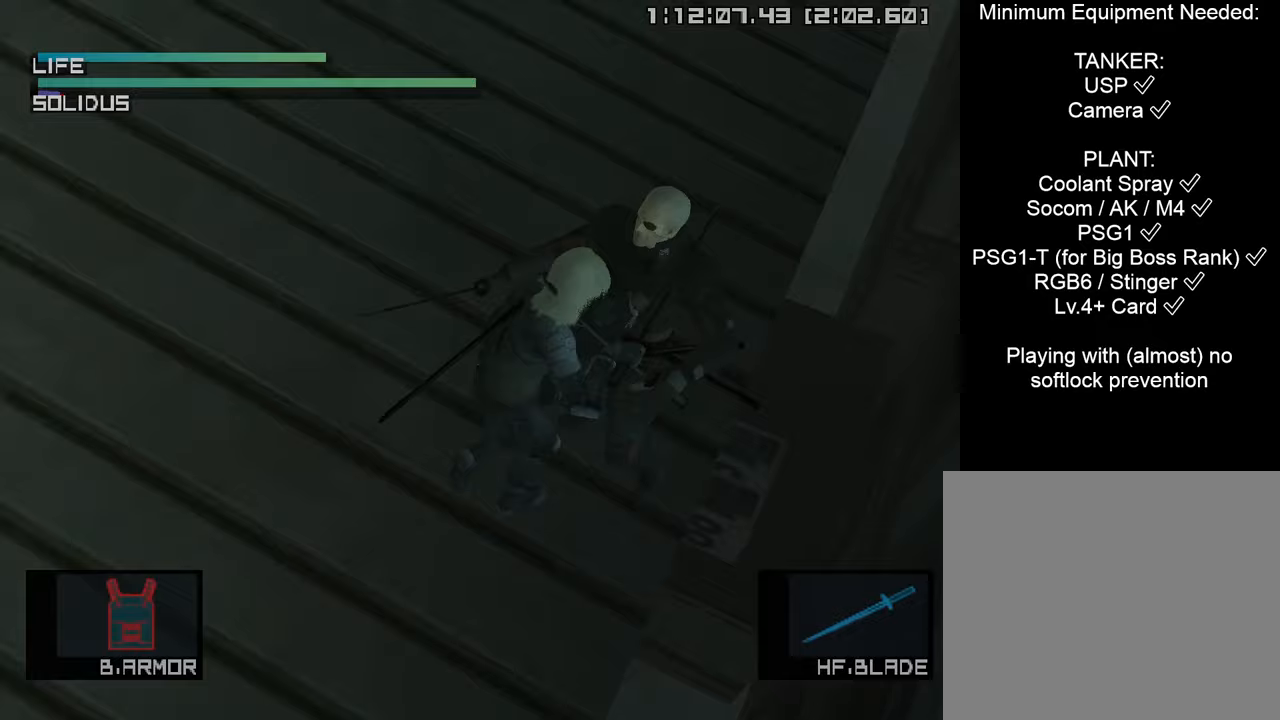
{"buttons": [], "left_stick": "right", "right_stick": "center", "events": [[67, "CIRCLE", "down"], [233, "CIRCLE", "up"], [250, "left_stick", "right"]]}
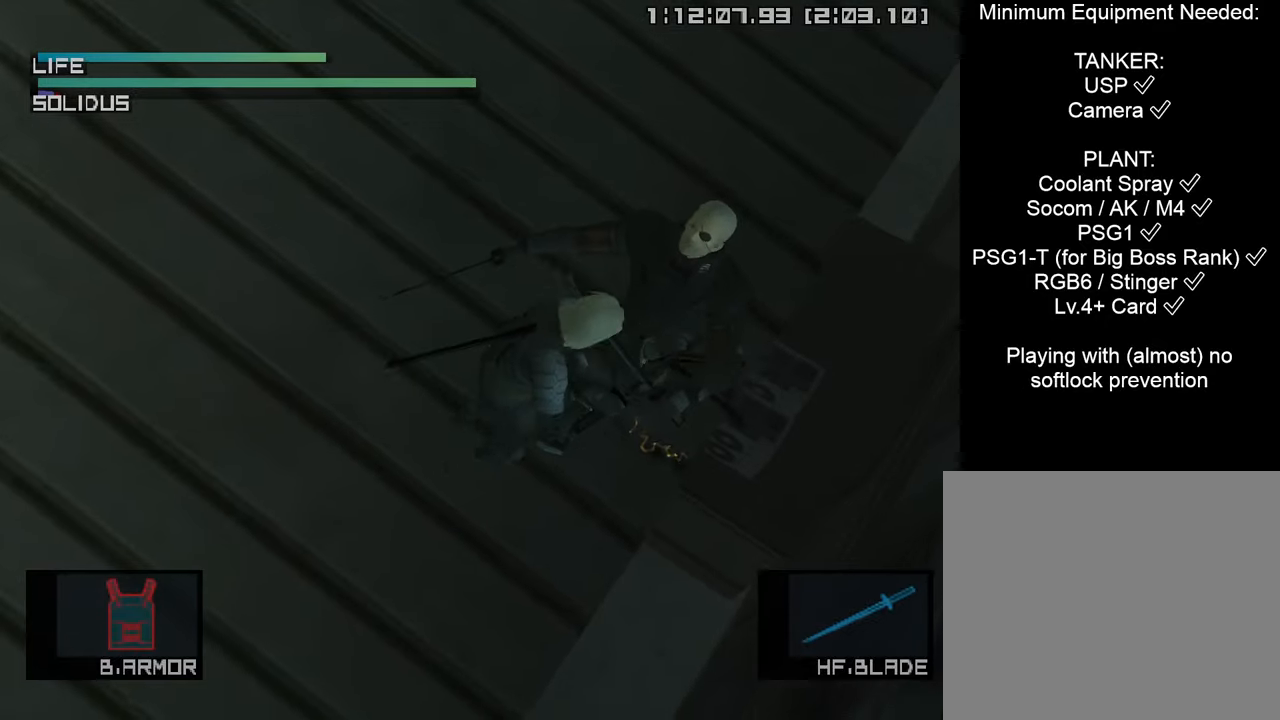
{"buttons": [], "left_stick": "up-right", "right_stick": "center", "events": [[33, "CIRCLE", "down"], [183, "CIRCLE", "up"], [433, "left_stick", "up-right"]]}
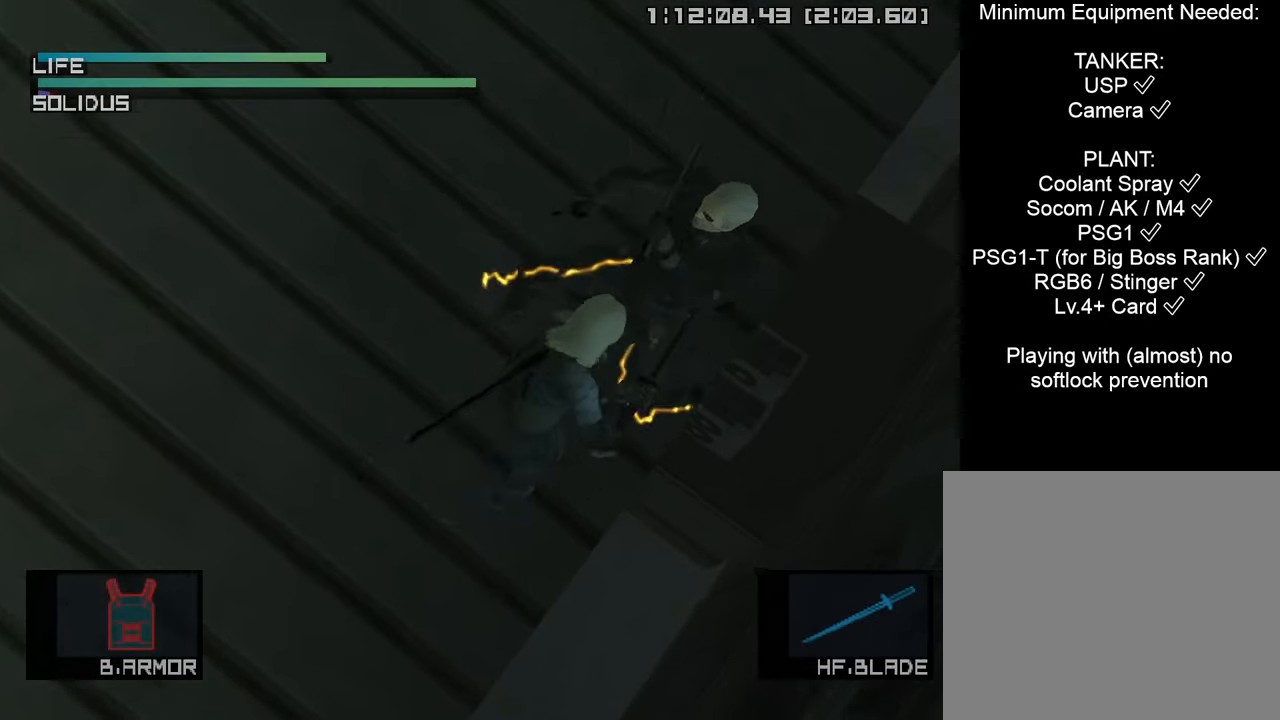
{"buttons": [], "left_stick": "left", "right_stick": "center", "events": [[117, "CIRCLE", "down"], [267, "CIRCLE", "up"], [317, "left_stick", "up"], [500, "left_stick", "left"]]}
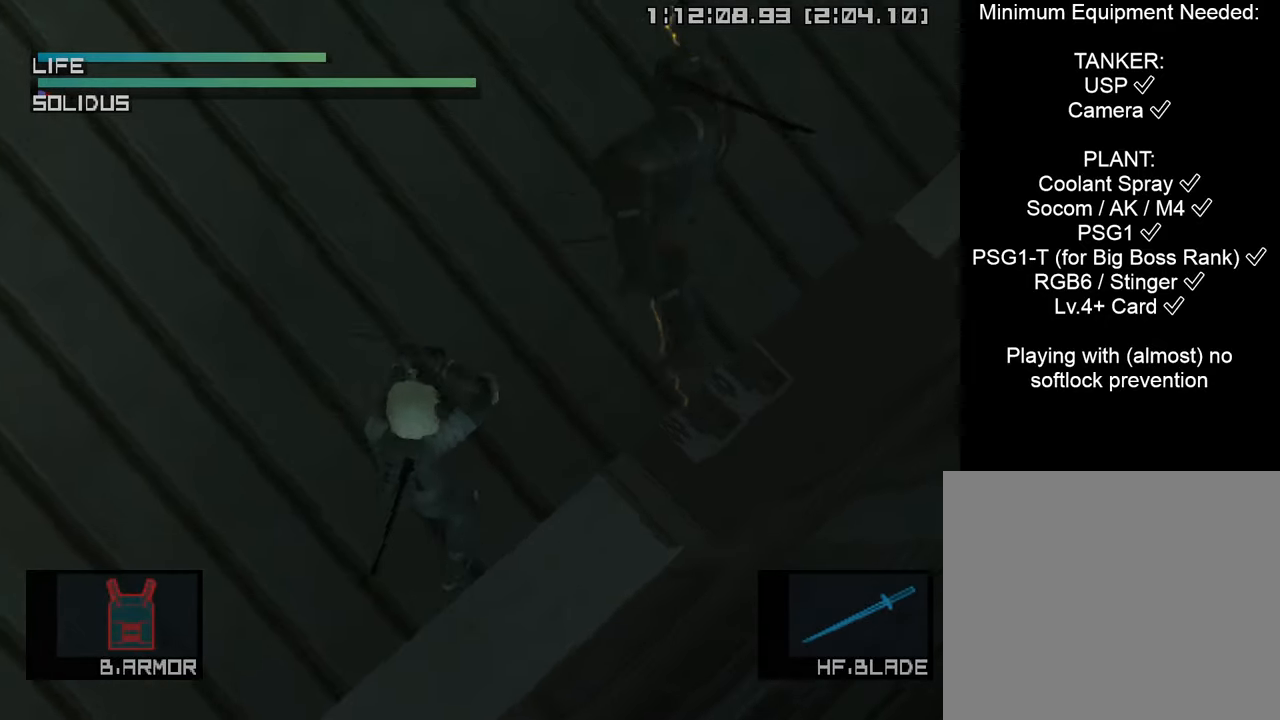
{"buttons": [], "left_stick": "left", "right_stick": "center", "events": [[317, "CROSS", "down"], [467, "CROSS", "up"]]}